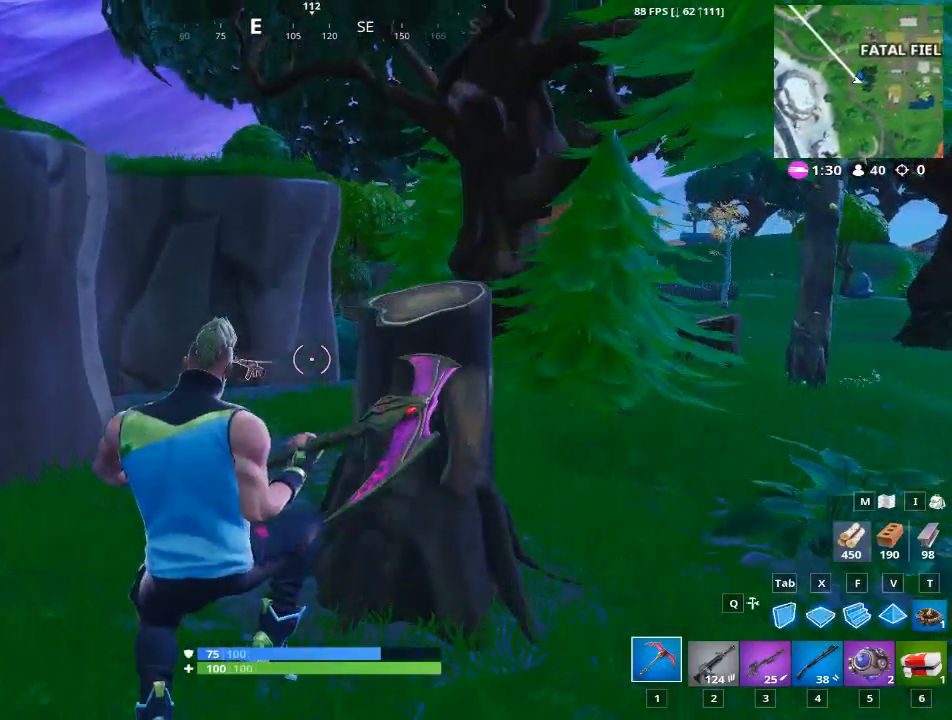
Gameplay with keyboard and mouse; each line is a JSON object with the keys and mouse buttons held at the frame after it. "events" lists presses ("down") and releases ("up") of "1", "2", "3", "4", "5", "a", "alt", "c", "caps_lock", "ctrl", "d", "e", "f", "g", "q", "r", "s", "shift", "space", "t", "tab", "v", "w", "x", "z", "mouse_left", "mouse_wheel" and "mouse_right" between this image and that frame as [ms after this image, input, new state], when the widget could be followed in between. "mouse_left", "mouse_wheel", "mouse_right" = the "left", "wheel", "right" buttons of the "mouse" list. No other keys are recorded. "wheel" means that the mouse wheel is clicked or scrolled. "mouse_move" is the direction in which the mouse moves at that frame (one of eight, or "still"), when it could be read.
{"keys": ["a", "w"], "mouse": [], "mouse_move": "still", "events": [[101, "a", "down"]]}
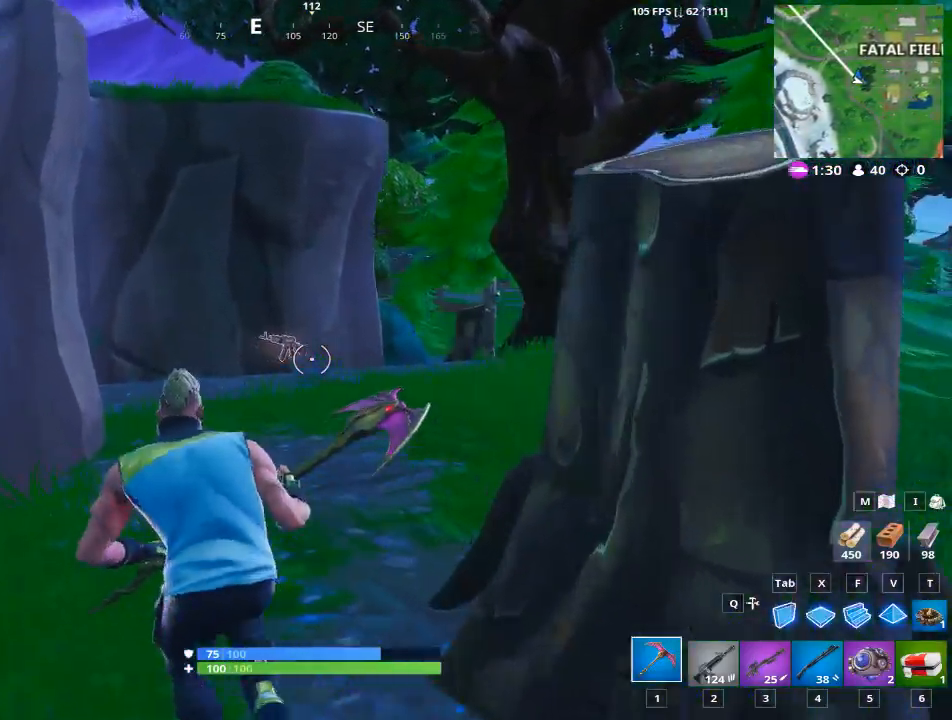
{"keys": ["a", "w"], "mouse": ["left"], "mouse_move": "up", "events": [[367, "mouse_left", "down"]]}
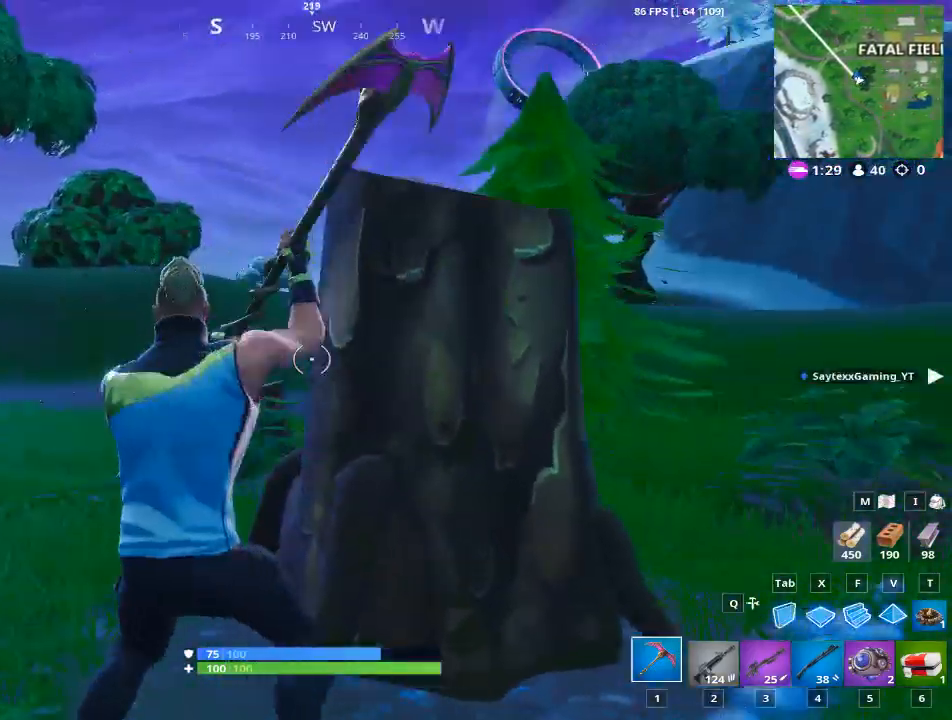
{"keys": ["a"], "mouse": ["left"], "mouse_move": "up", "events": [[101, "w", "up"]]}
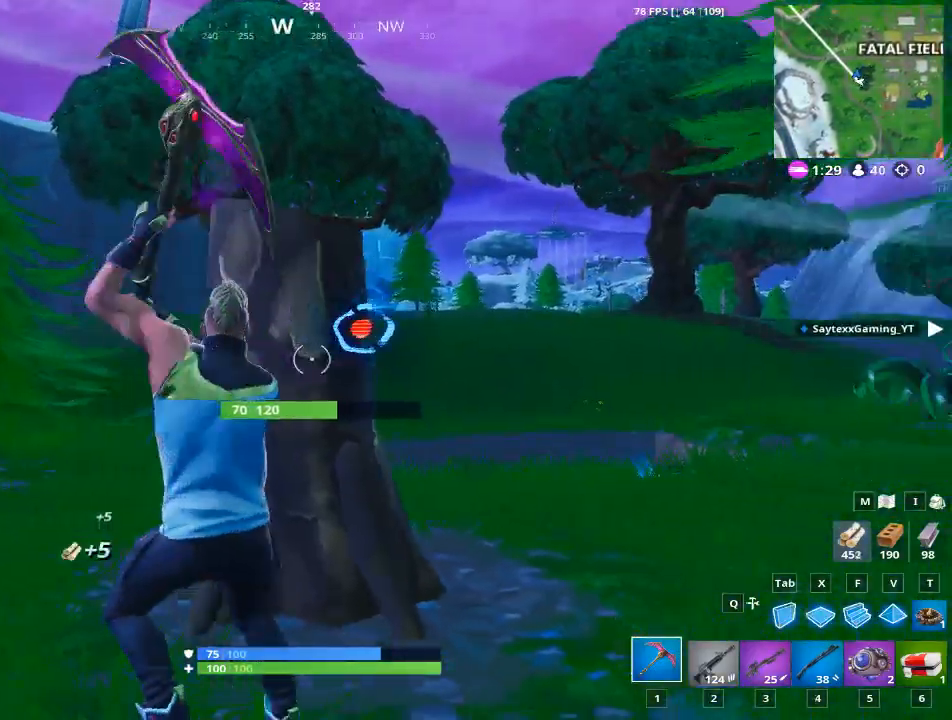
{"keys": ["a"], "mouse": ["left"], "mouse_move": "still", "events": [[100, "a", "up"], [100, "d", "down"], [400, "a", "down"], [450, "d", "up"]]}
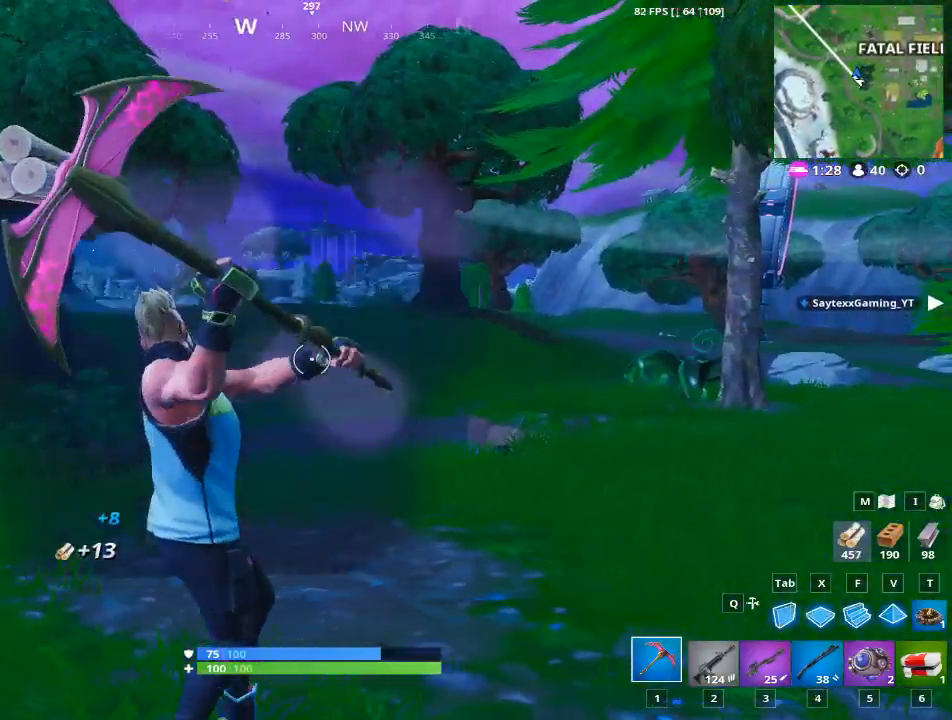
{"keys": ["a", "w"], "mouse": [], "mouse_move": "down-right", "events": [[134, "w", "down"], [217, "mouse_left", "up"], [368, "space", "down"], [501, "space", "up"]]}
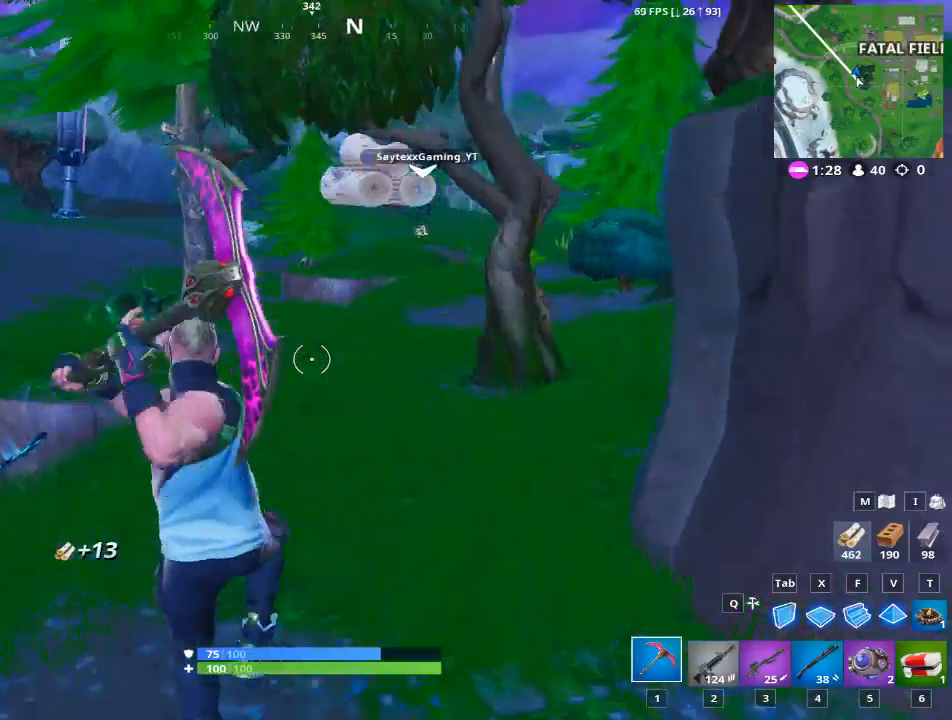
{"keys": ["w"], "mouse": [], "mouse_move": "still", "events": [[284, "a", "up"]]}
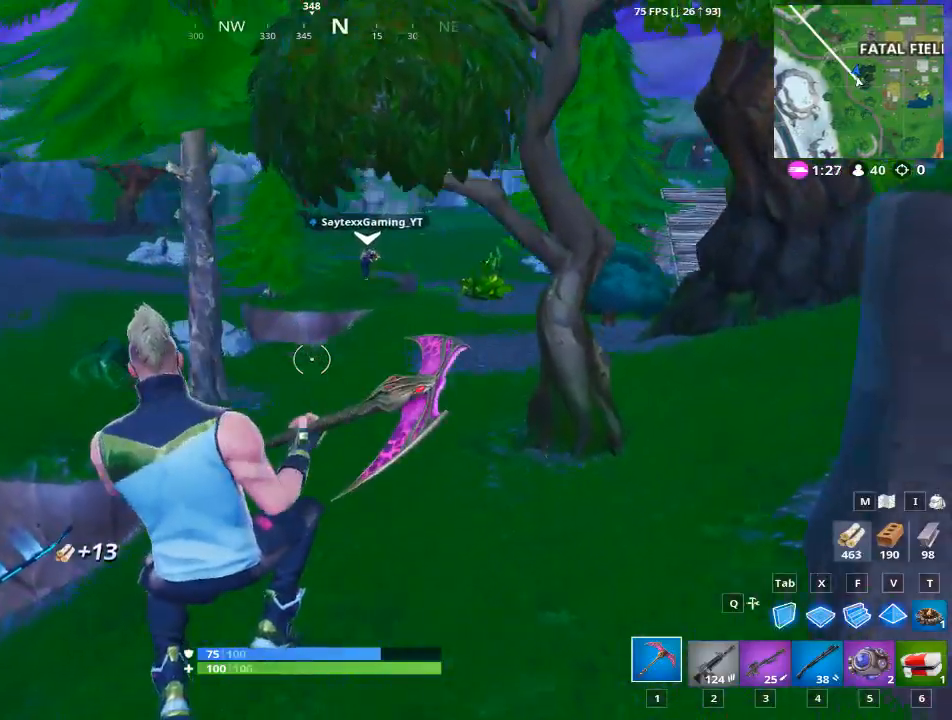
{"keys": ["d", "w"], "mouse": [], "mouse_move": "still", "events": [[233, "d", "down"]]}
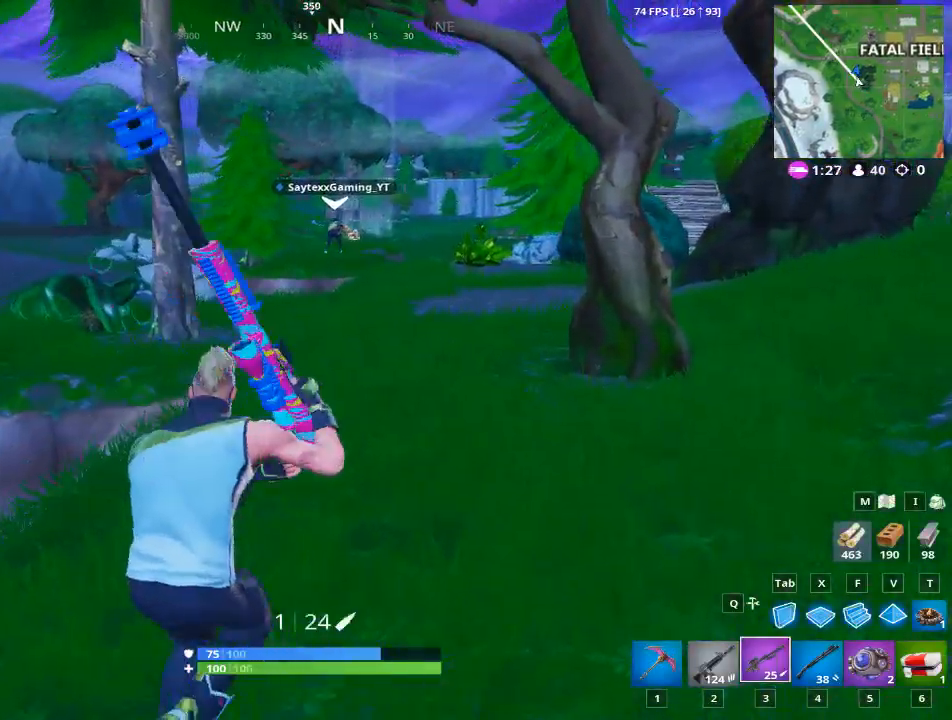
{"keys": ["d", "w"], "mouse": [], "mouse_move": "still", "events": []}
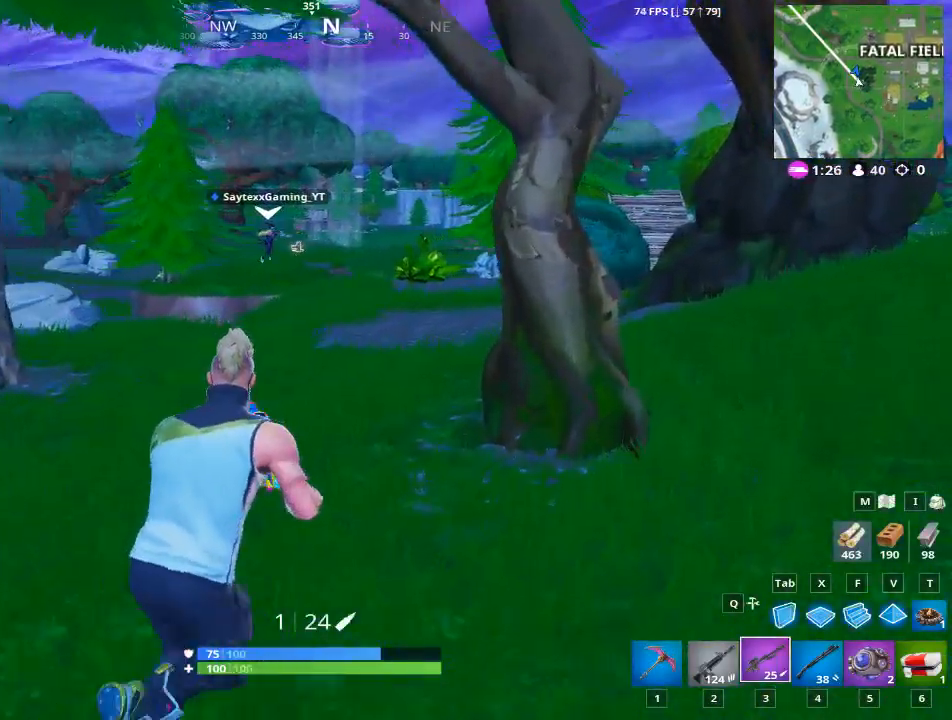
{"keys": ["d"], "mouse": [], "mouse_move": "still", "events": [[83, "w", "up"], [100, "space", "down"], [267, "space", "up"]]}
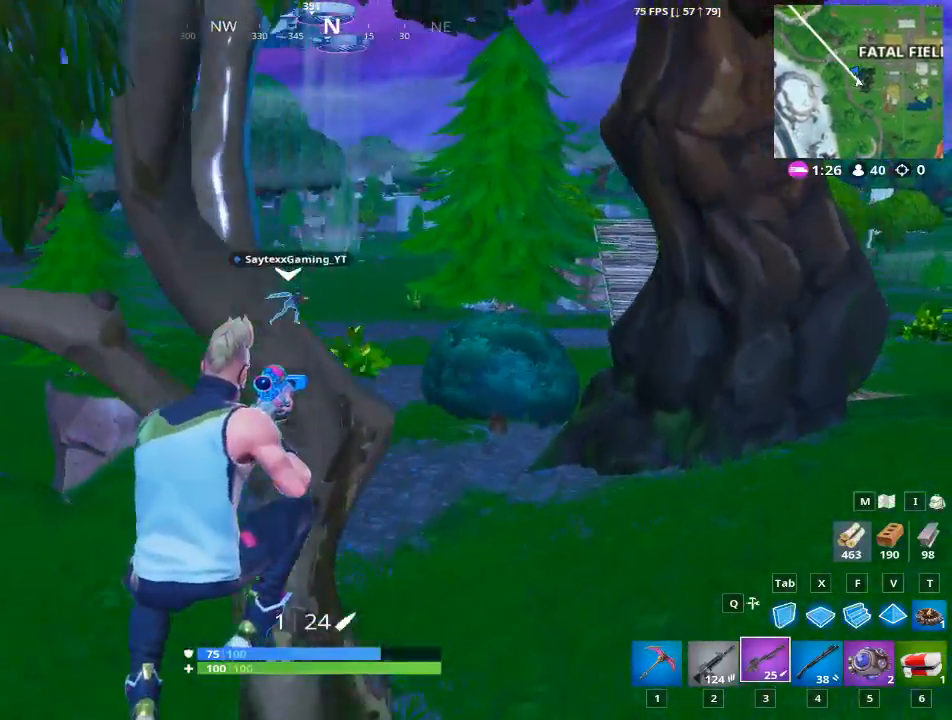
{"keys": ["d", "w"], "mouse": [], "mouse_move": "up-left", "events": [[217, "w", "down"]]}
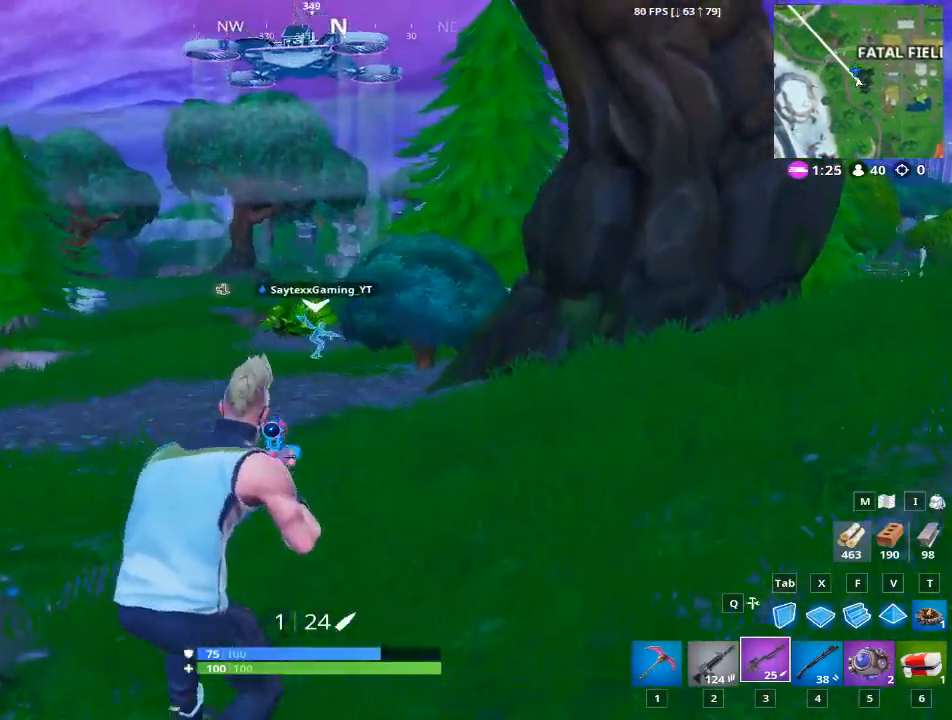
{"keys": ["d", "w"], "mouse": [], "mouse_move": "still", "events": []}
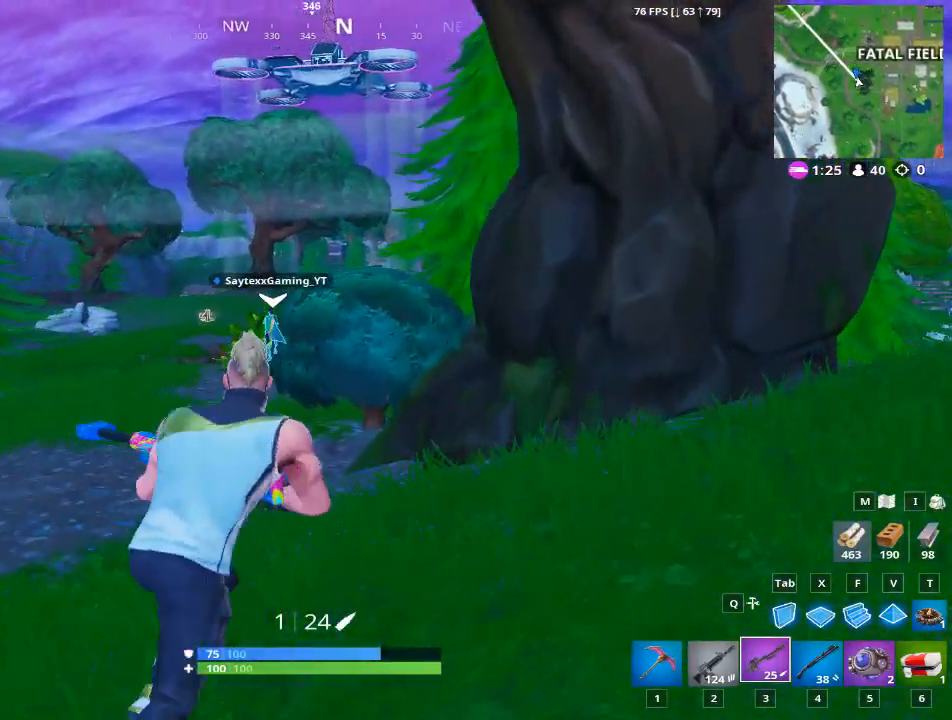
{"keys": ["a", "w"], "mouse": ["right"], "mouse_move": "up-right", "events": [[100, "a", "down"], [100, "d", "up"], [351, "mouse_right", "down"]]}
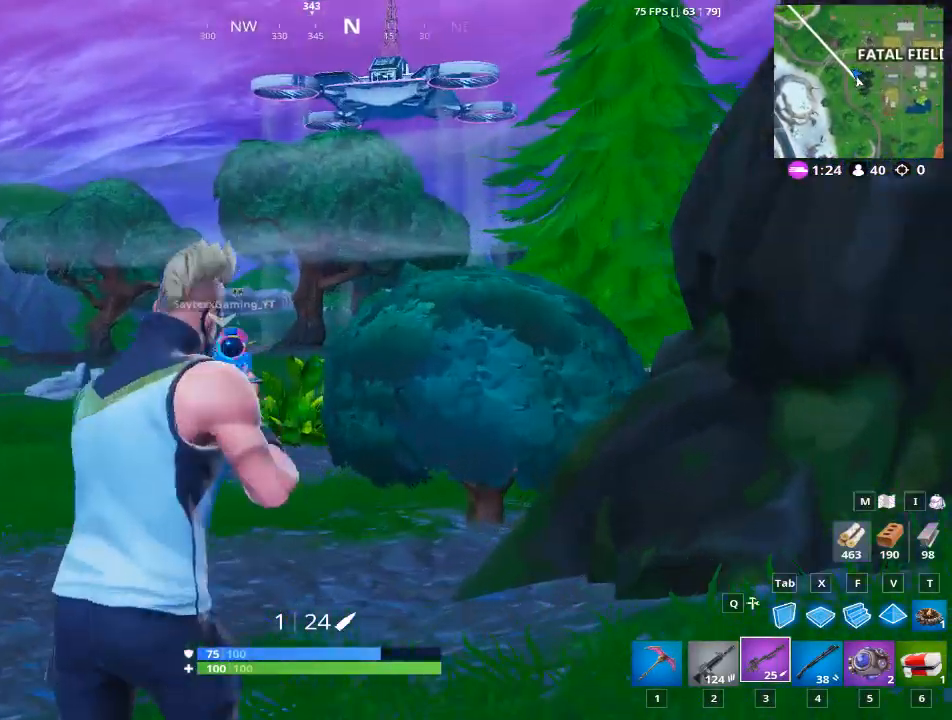
{"keys": ["a", "w"], "mouse": ["right"], "mouse_move": "down", "events": []}
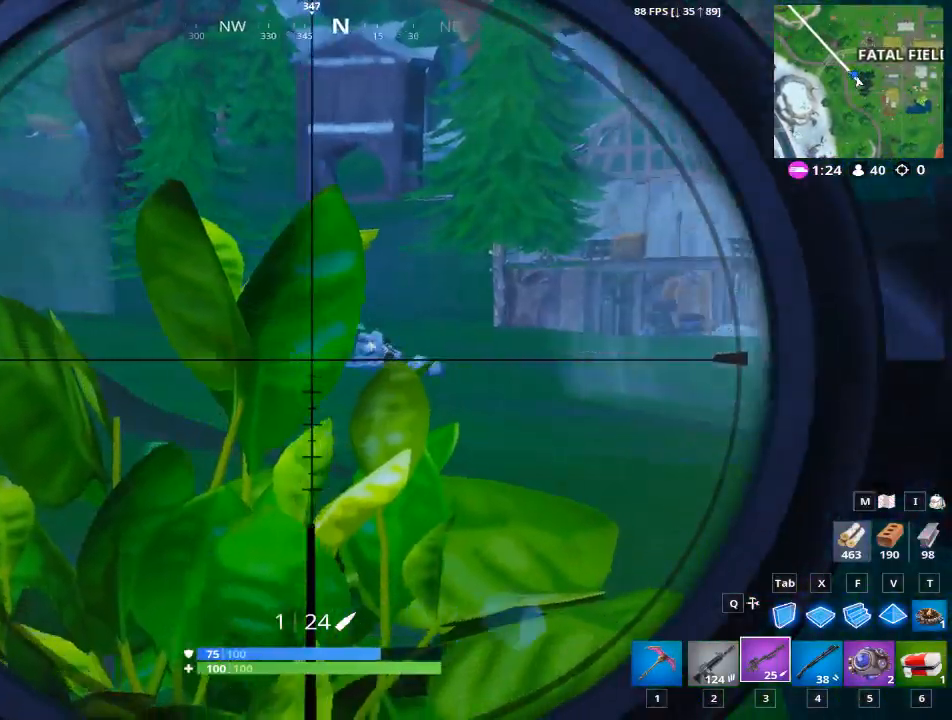
{"keys": ["a", "w"], "mouse": ["right"], "mouse_move": "up", "events": []}
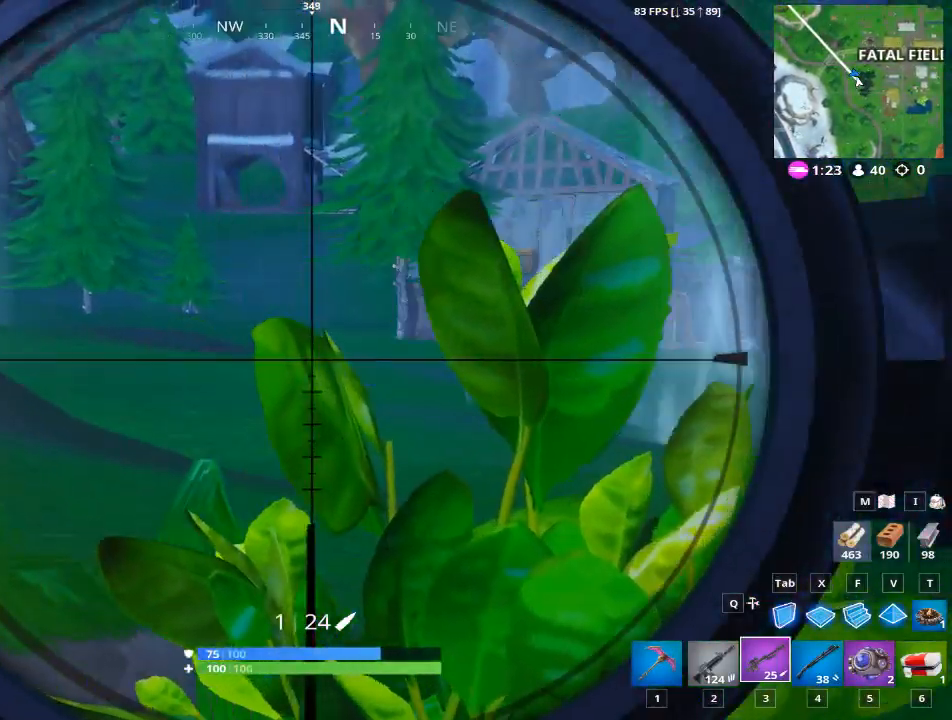
{"keys": ["w"], "mouse": ["right"], "mouse_move": "still", "events": [[200, "a", "up"], [300, "a", "down"], [434, "a", "up"]]}
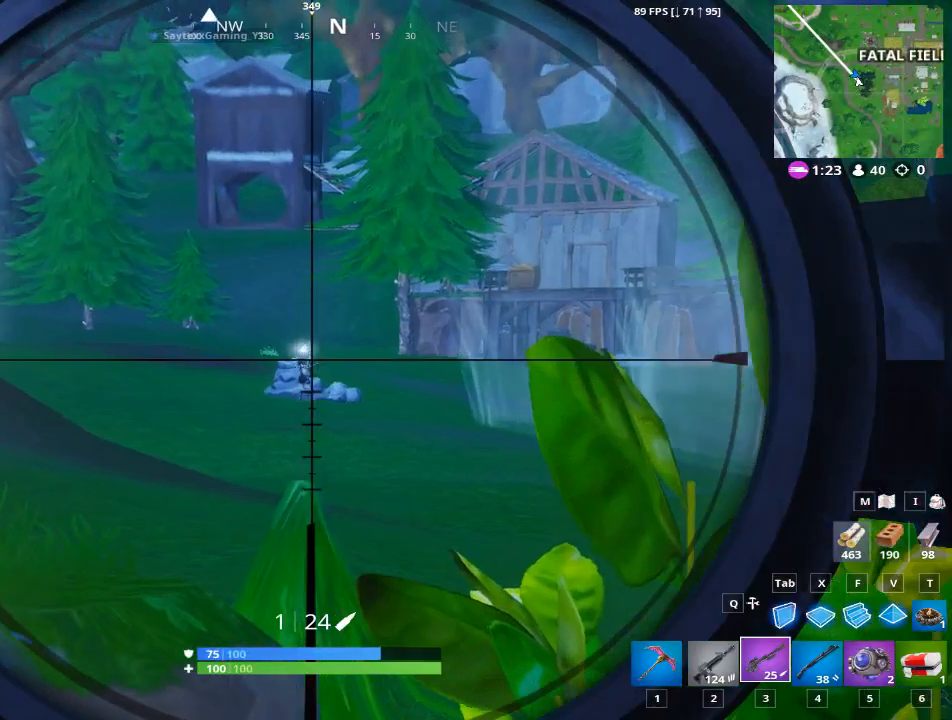
{"keys": [], "mouse": ["right"], "mouse_move": "still", "events": [[34, "w", "up"]]}
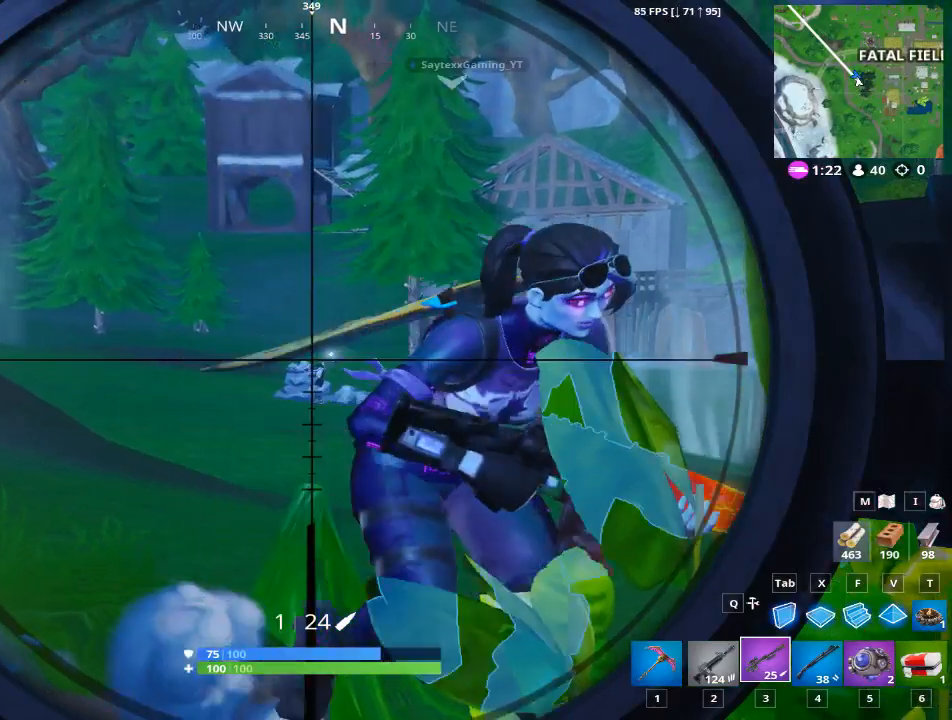
{"keys": [], "mouse": ["left", "right"], "mouse_move": "right", "events": [[317, "mouse_left", "down"]]}
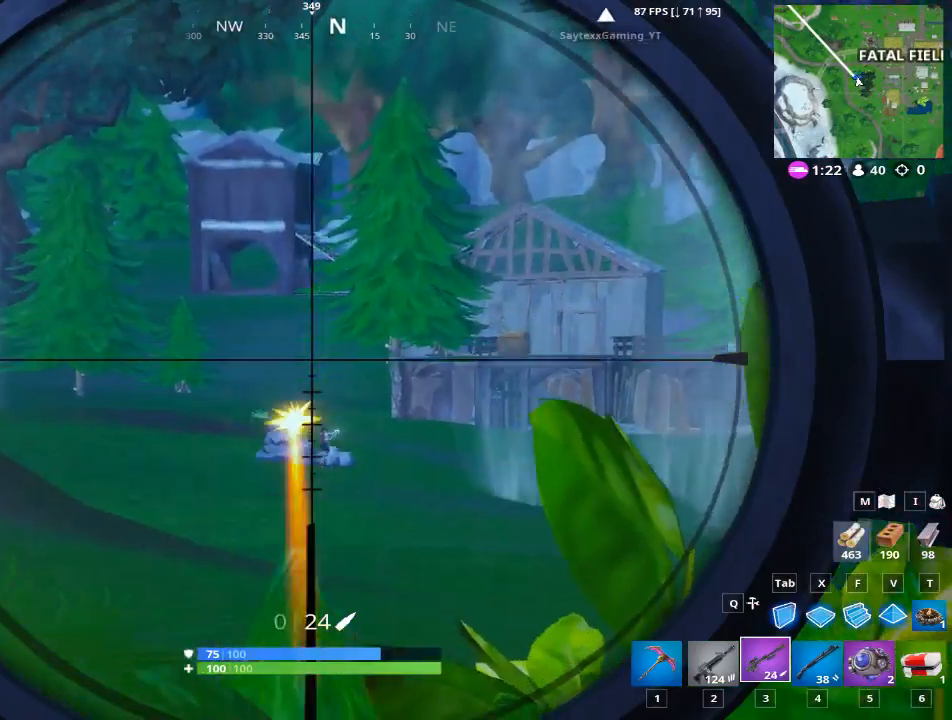
{"keys": ["a", "s"], "mouse": [], "mouse_move": "still", "events": [[17, "a", "down"], [17, "mouse_left", "up"], [67, "mouse_right", "up"], [251, "s", "down"]]}
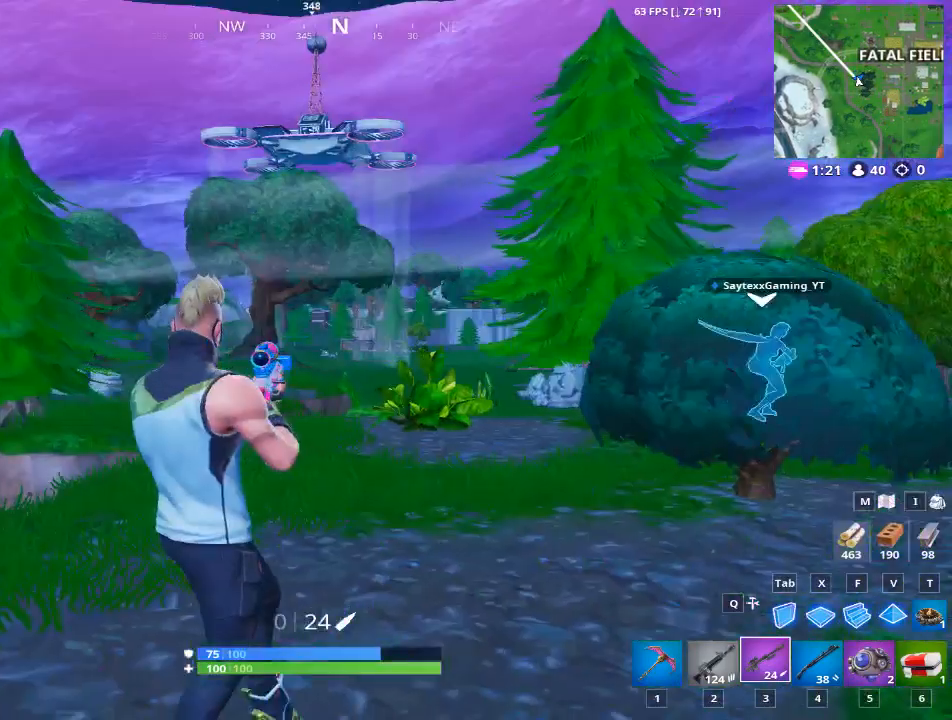
{"keys": ["a", "s"], "mouse": [], "mouse_move": "still", "events": []}
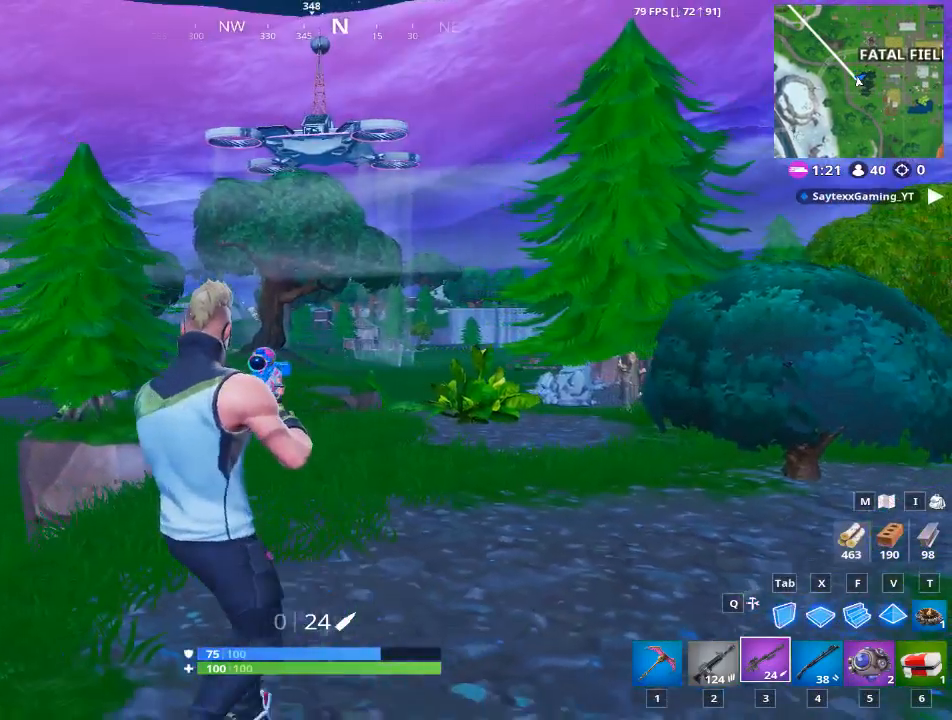
{"keys": ["a", "w"], "mouse": [], "mouse_move": "still", "events": [[100, "s", "up"], [267, "w", "down"], [384, "space", "down"], [501, "space", "up"]]}
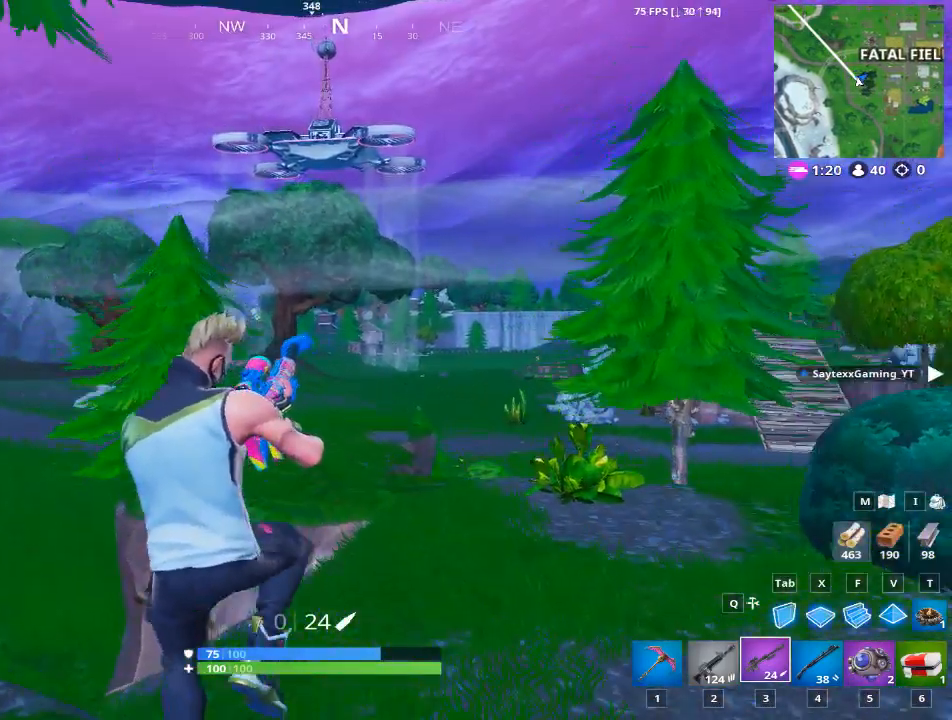
{"keys": ["w"], "mouse": [], "mouse_move": "still", "events": [[283, "a", "up"]]}
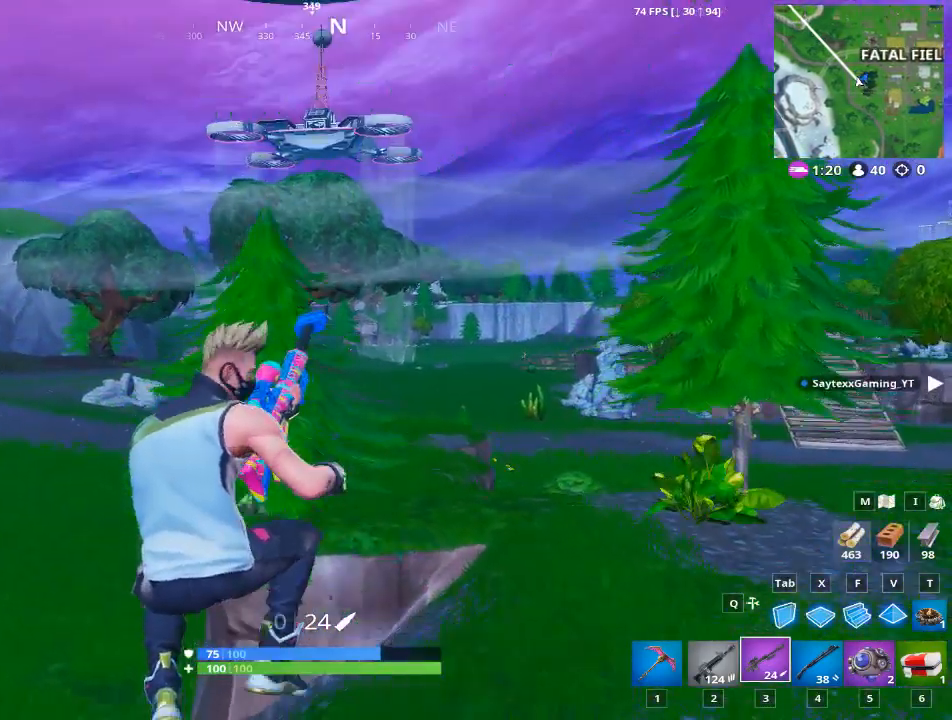
{"keys": ["w"], "mouse": [], "mouse_move": "still", "events": []}
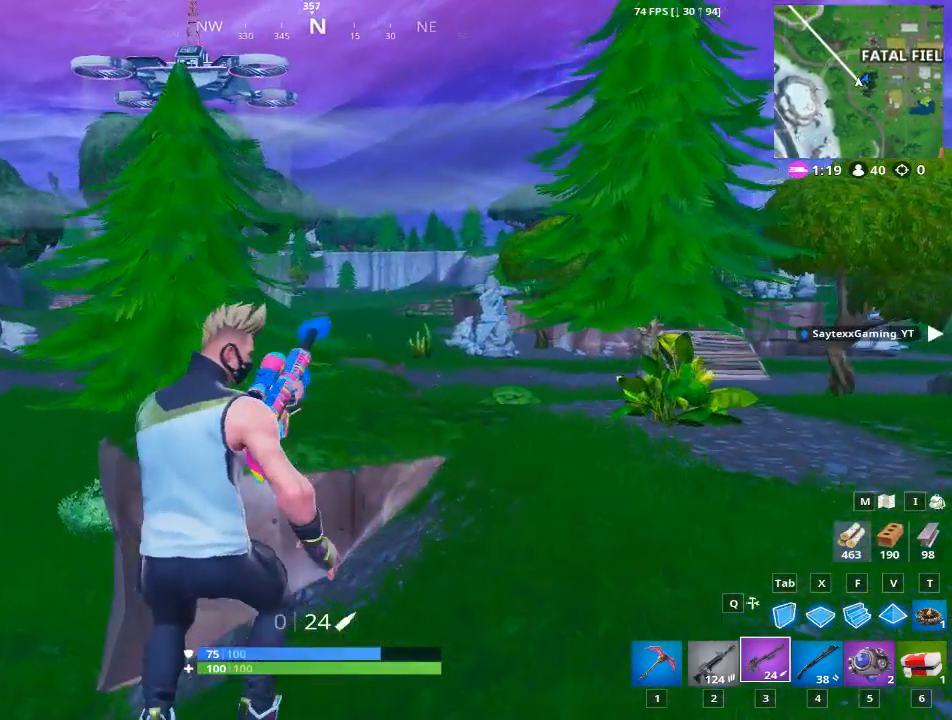
{"keys": ["a"], "mouse": [], "mouse_move": "still", "events": [[33, "w", "up"], [333, "a", "down"]]}
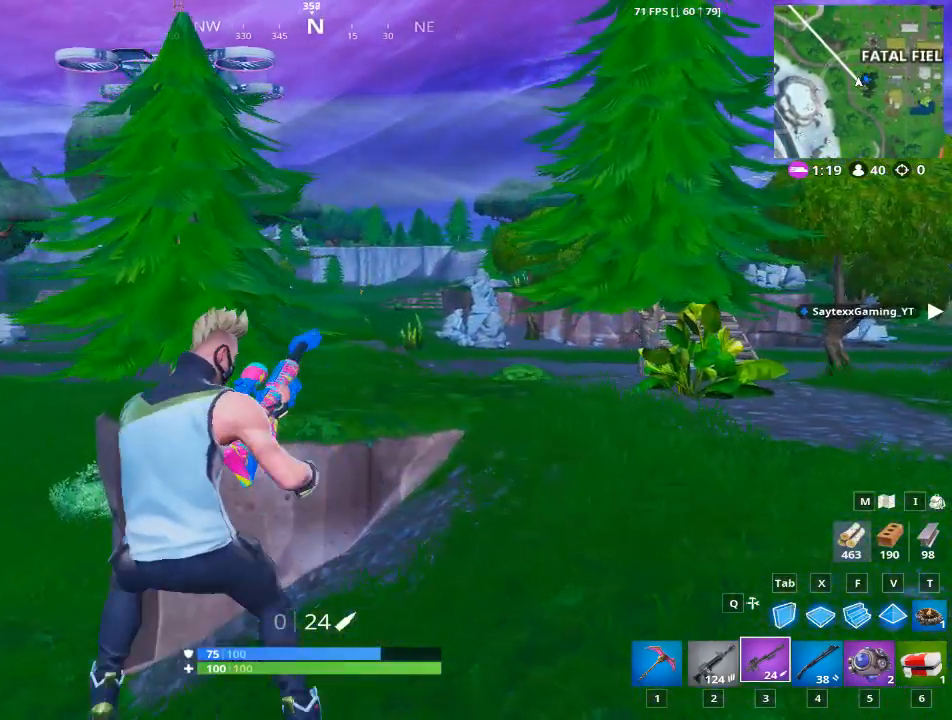
{"keys": [], "mouse": [], "mouse_move": "still", "events": [[67, "a", "up"]]}
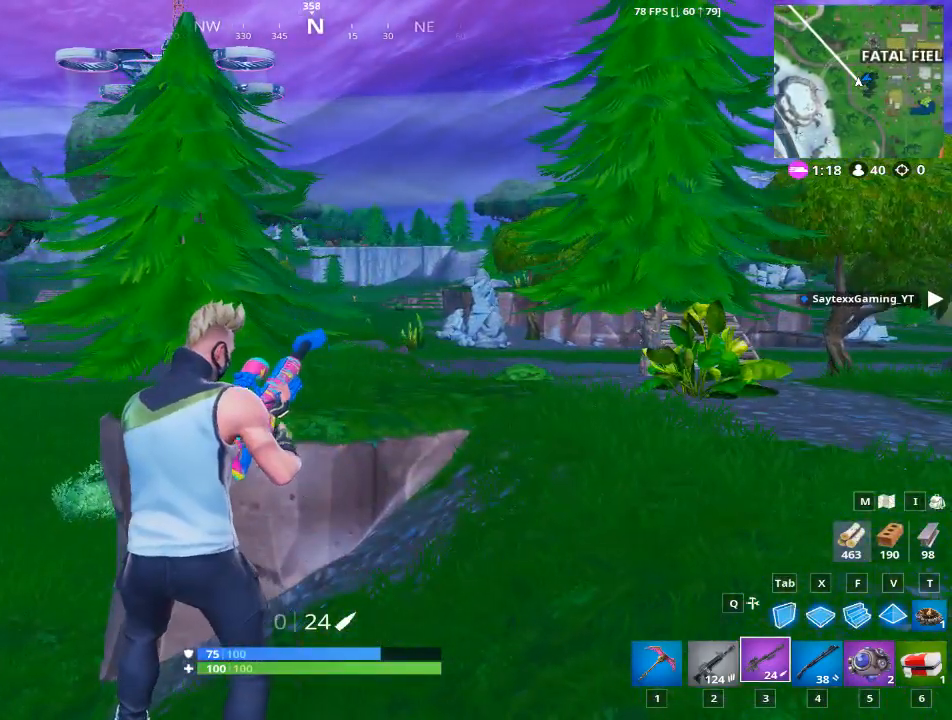
{"keys": [], "mouse": [], "mouse_move": "still", "events": []}
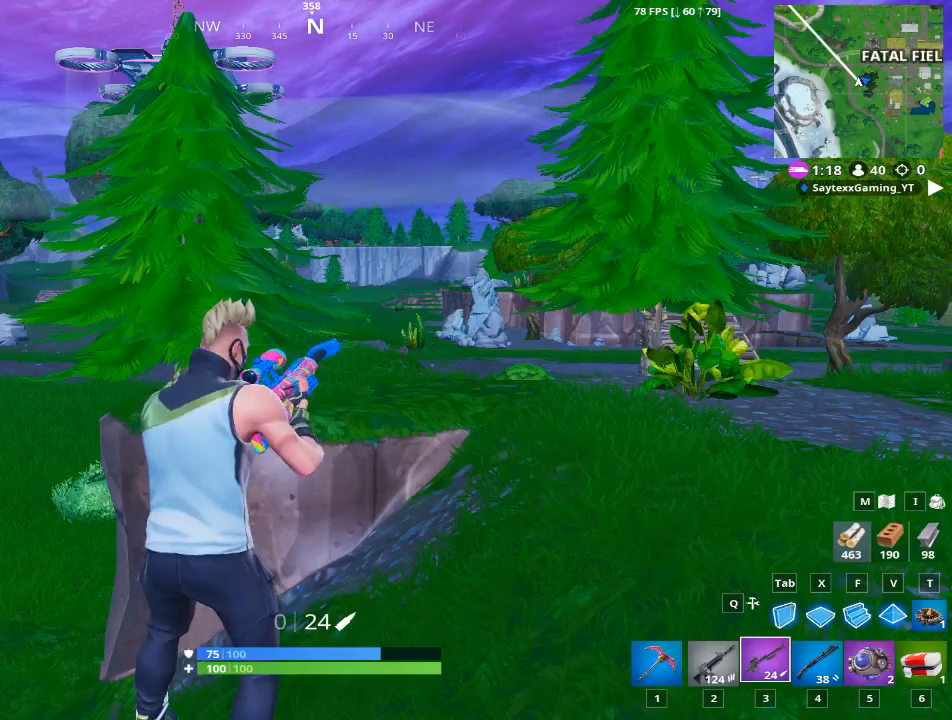
{"keys": [], "mouse": [], "mouse_move": "still", "events": [[117, "d", "down"], [417, "d", "up"]]}
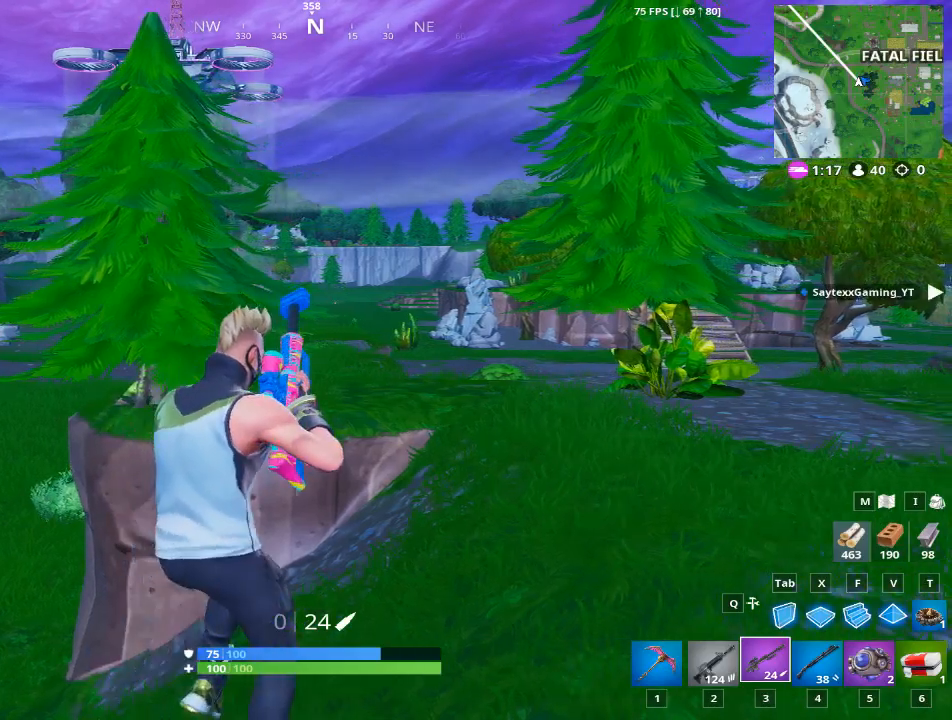
{"keys": ["d"], "mouse": [], "mouse_move": "still", "events": [[283, "d", "down"]]}
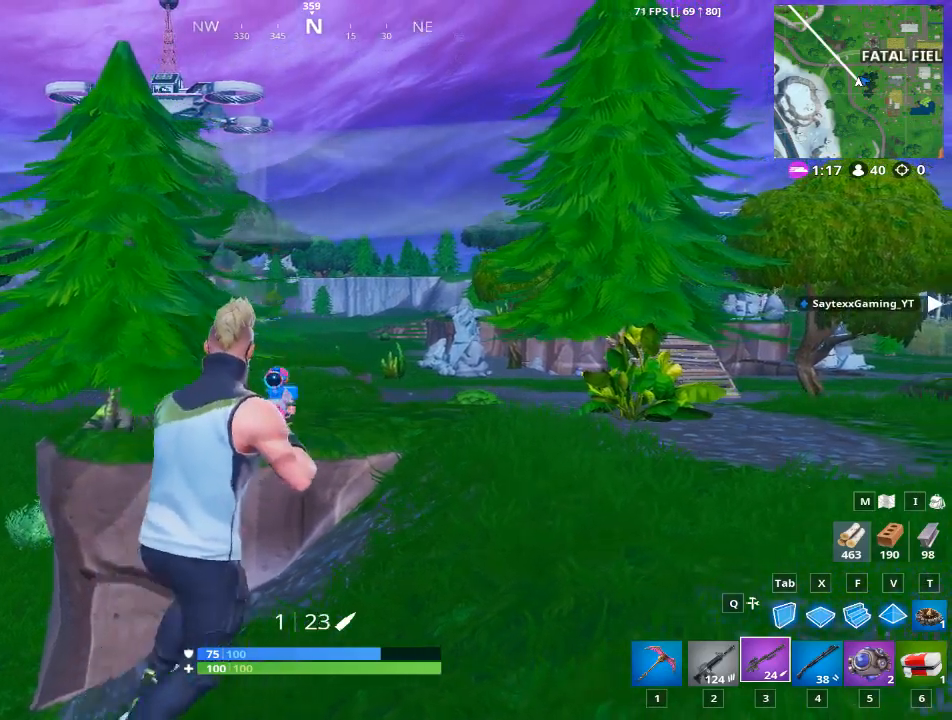
{"keys": ["d"], "mouse": ["right"], "mouse_move": "left", "events": [[301, "mouse_right", "down"]]}
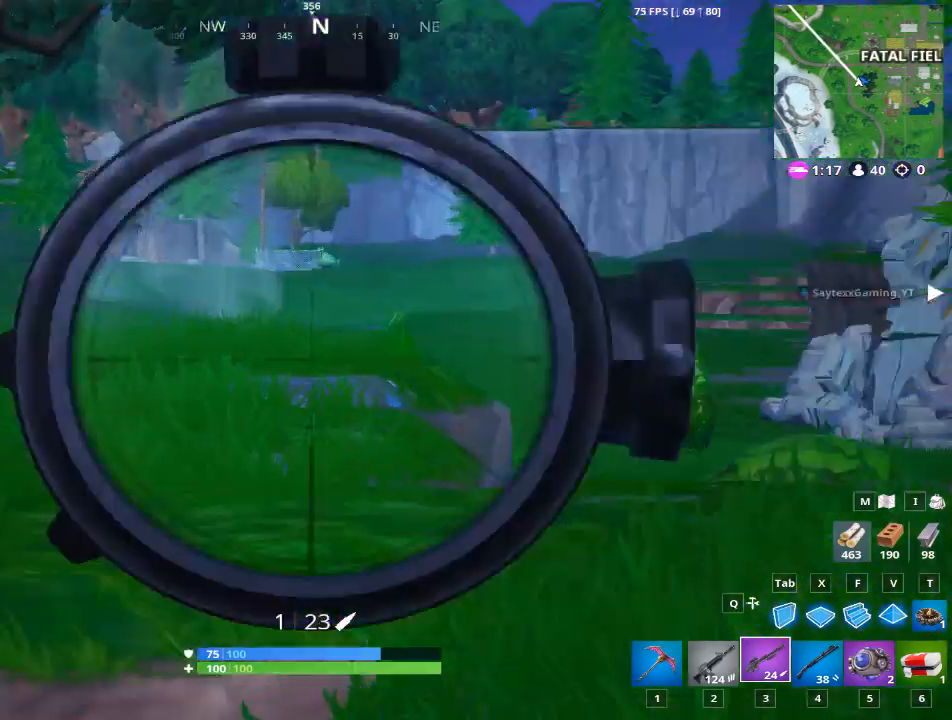
{"keys": ["d"], "mouse": ["right"], "mouse_move": "right", "events": []}
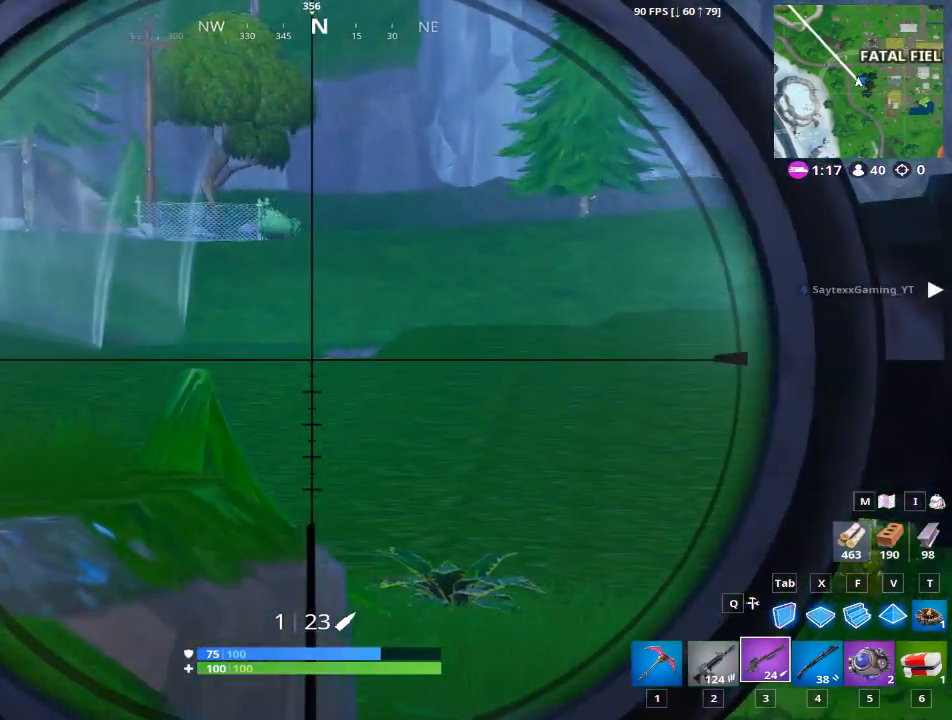
{"keys": [], "mouse": ["right"], "mouse_move": "still", "events": [[184, "d", "up"]]}